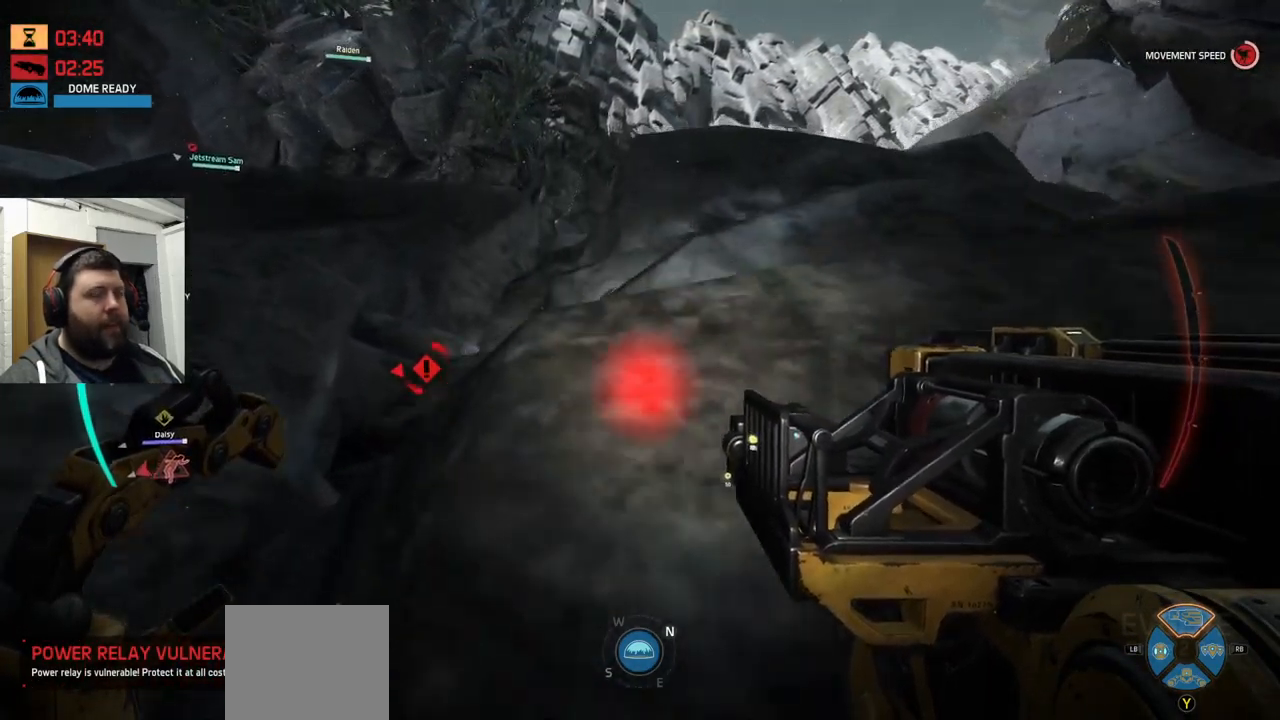
Gameplay with a controller (PlayStation layout); each line is a JSON object with the inputs held at the frame after it. "events" lists button and stick changes between this image and that frame as [ms after this image, input, new state], when the widget could be followed in between.
{"buttons": ["CROSS"], "left_stick": "up", "right_stick": "center", "events": []}
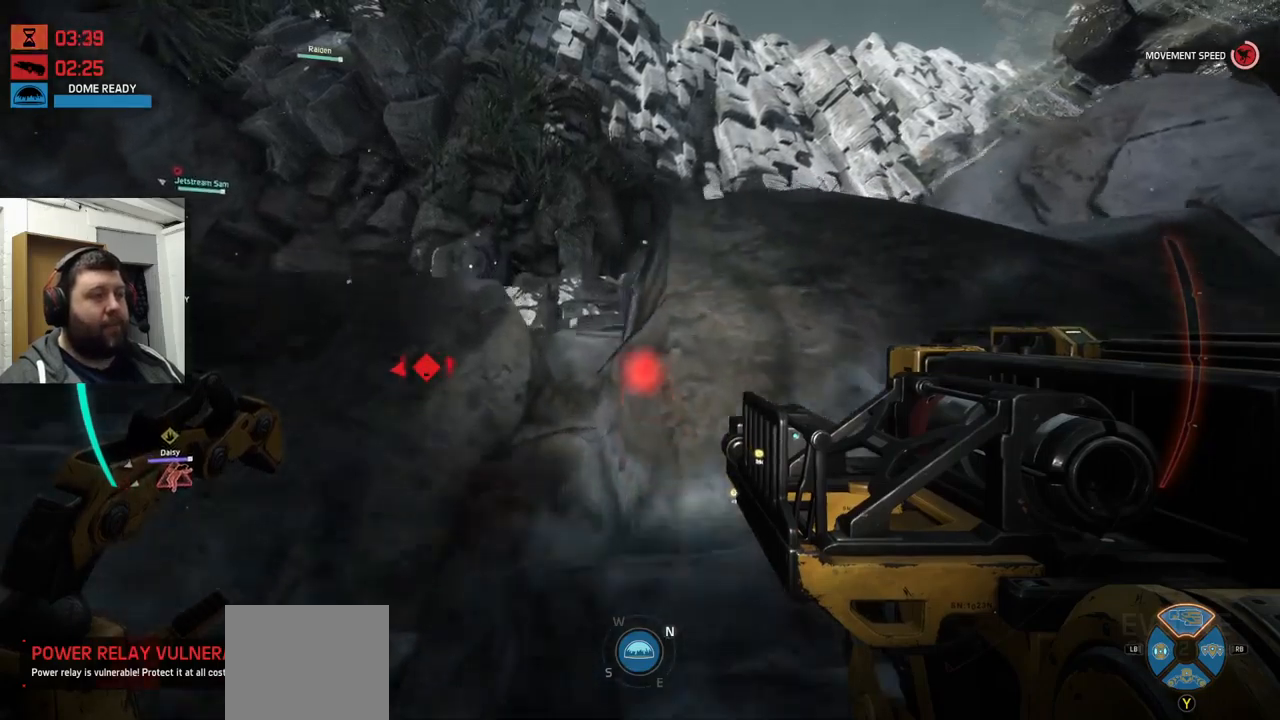
{"buttons": ["CROSS"], "left_stick": "up", "right_stick": "center", "events": []}
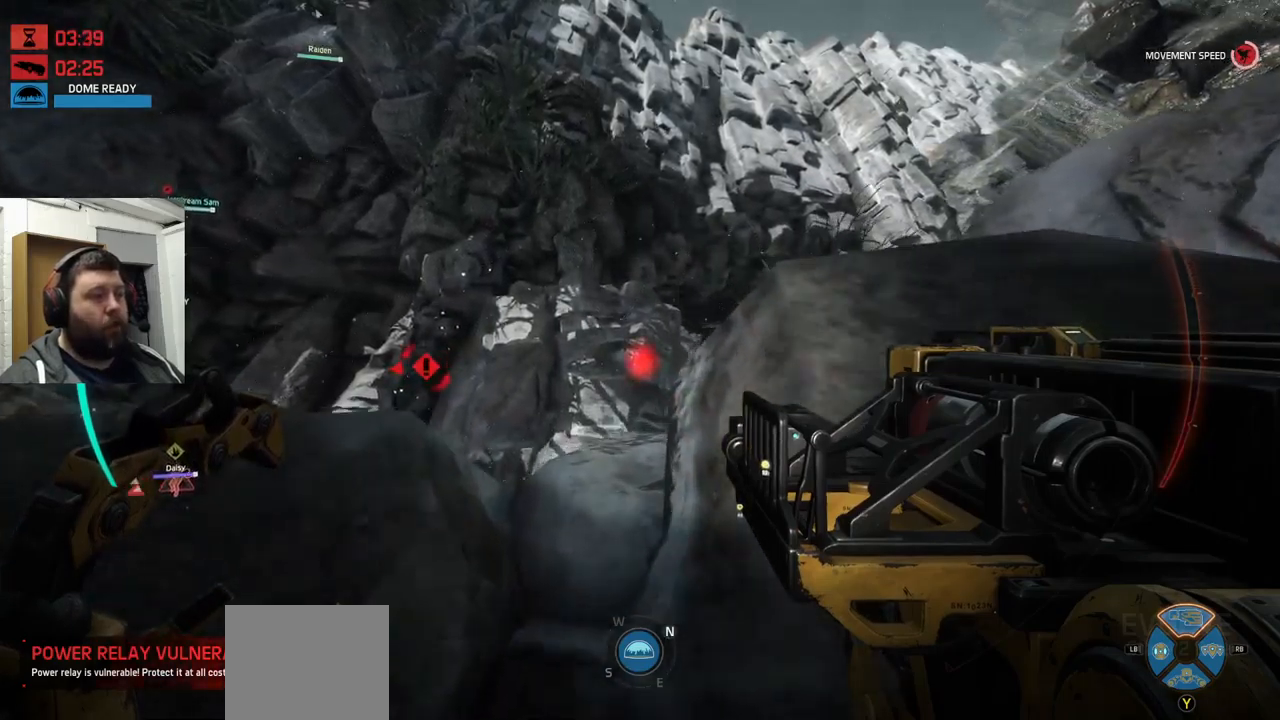
{"buttons": [], "left_stick": "up", "right_stick": "center", "events": [[450, "CROSS", "up"]]}
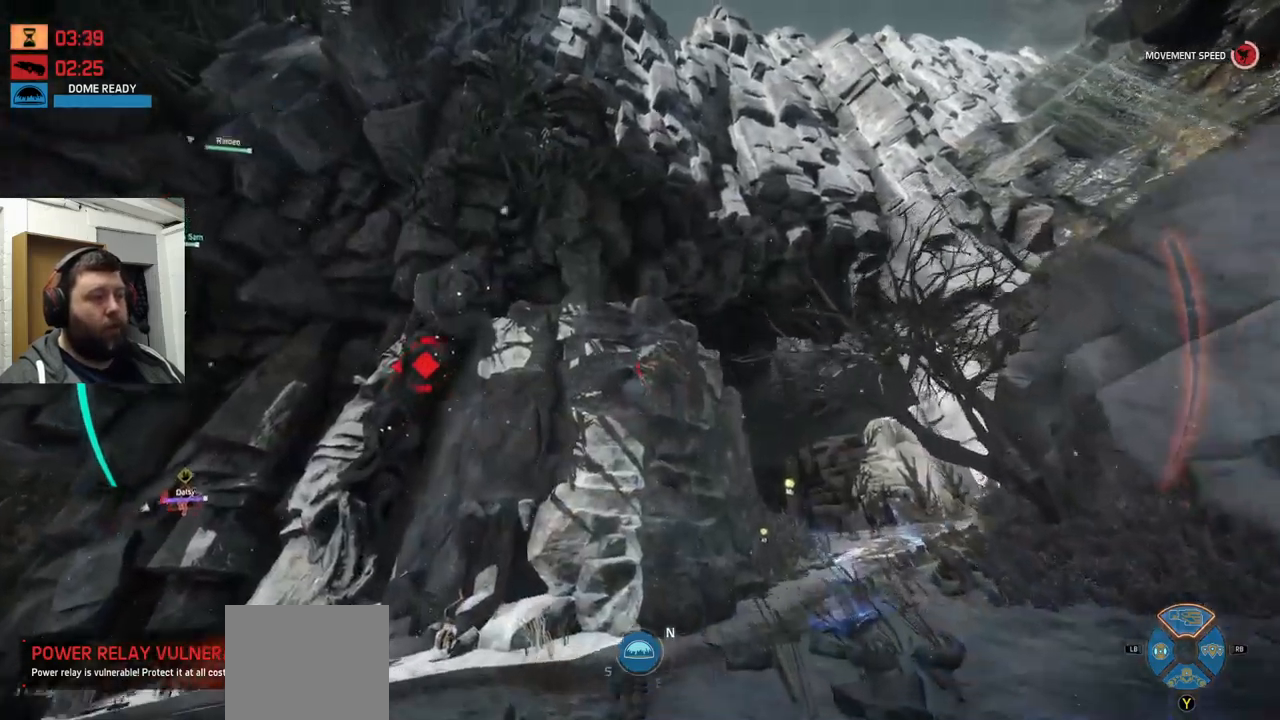
{"buttons": [], "left_stick": "up", "right_stick": "center", "events": [[67, "right_stick", "up"], [233, "right_stick", "center"]]}
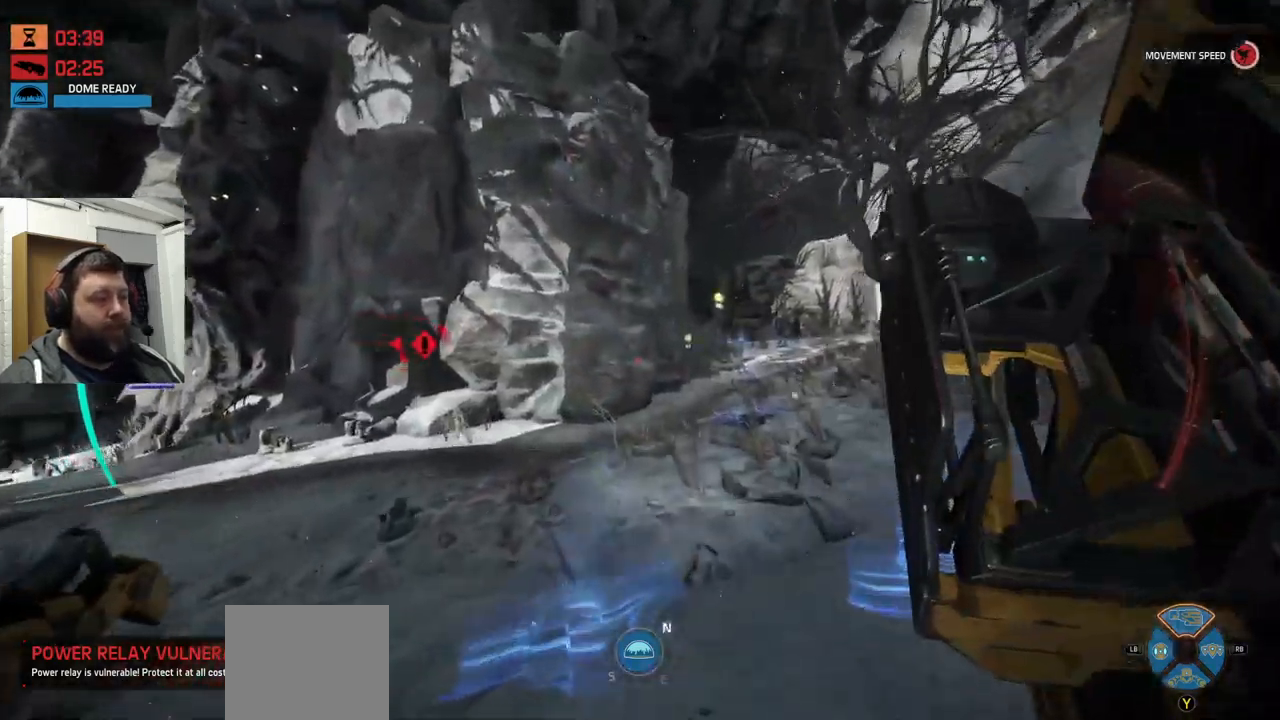
{"buttons": [], "left_stick": "up", "right_stick": "center", "events": []}
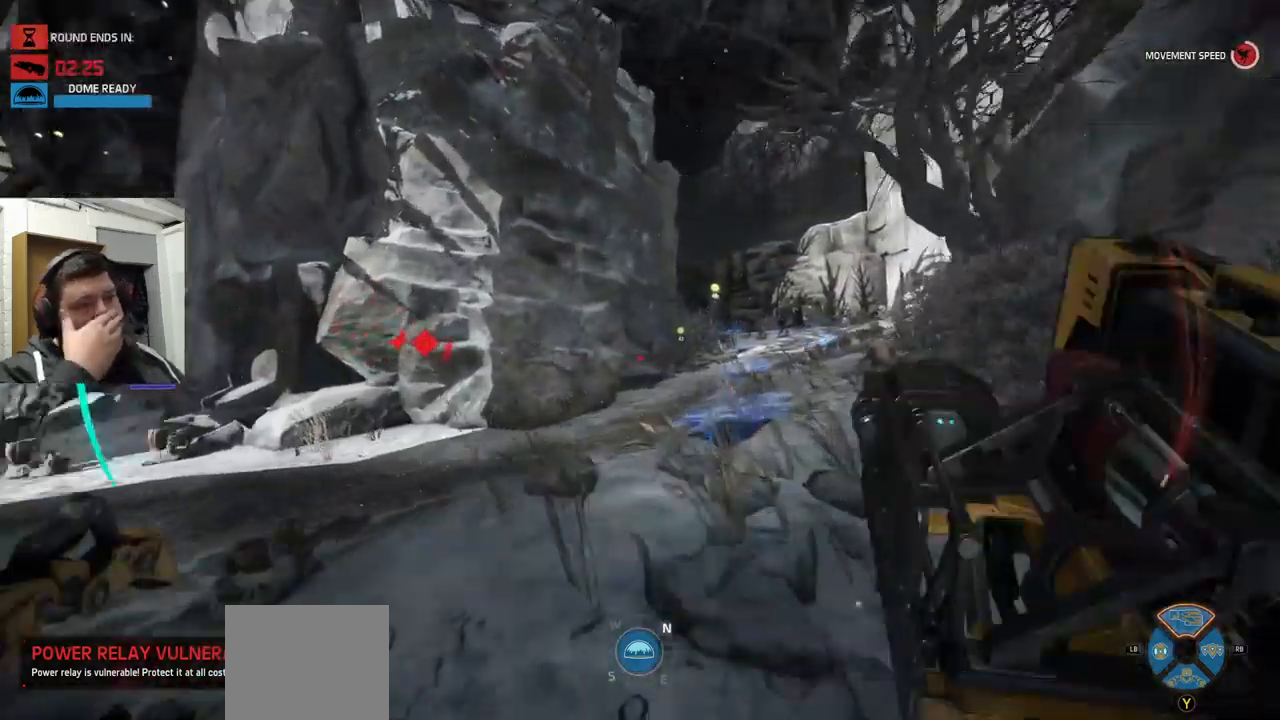
{"buttons": [], "left_stick": "up", "right_stick": "center", "events": []}
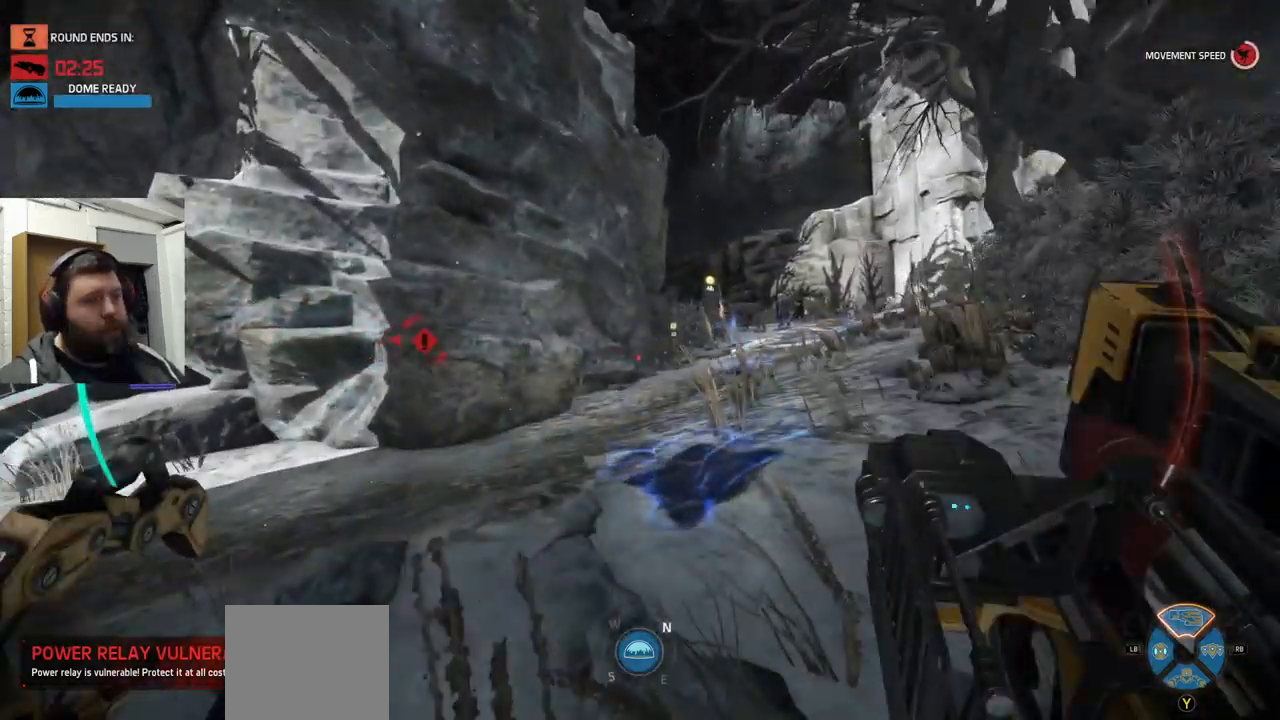
{"buttons": [], "left_stick": "up", "right_stick": "center", "events": []}
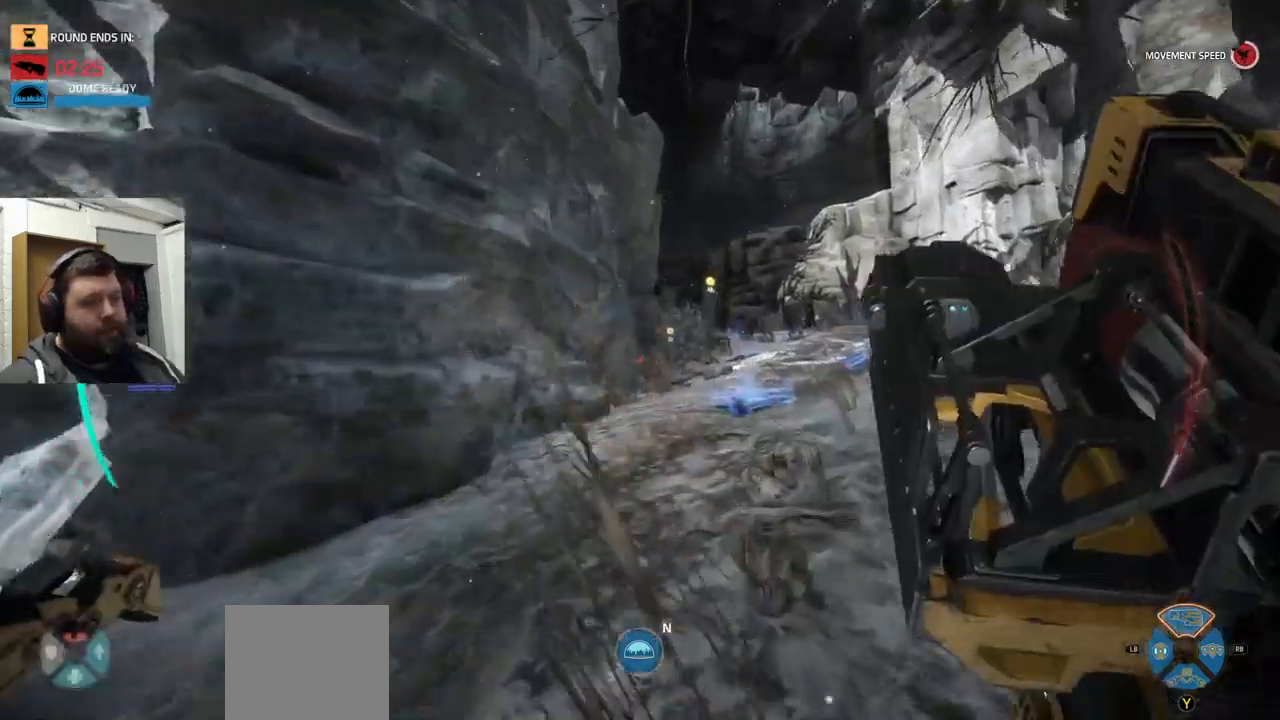
{"buttons": [], "left_stick": "up", "right_stick": "center", "events": []}
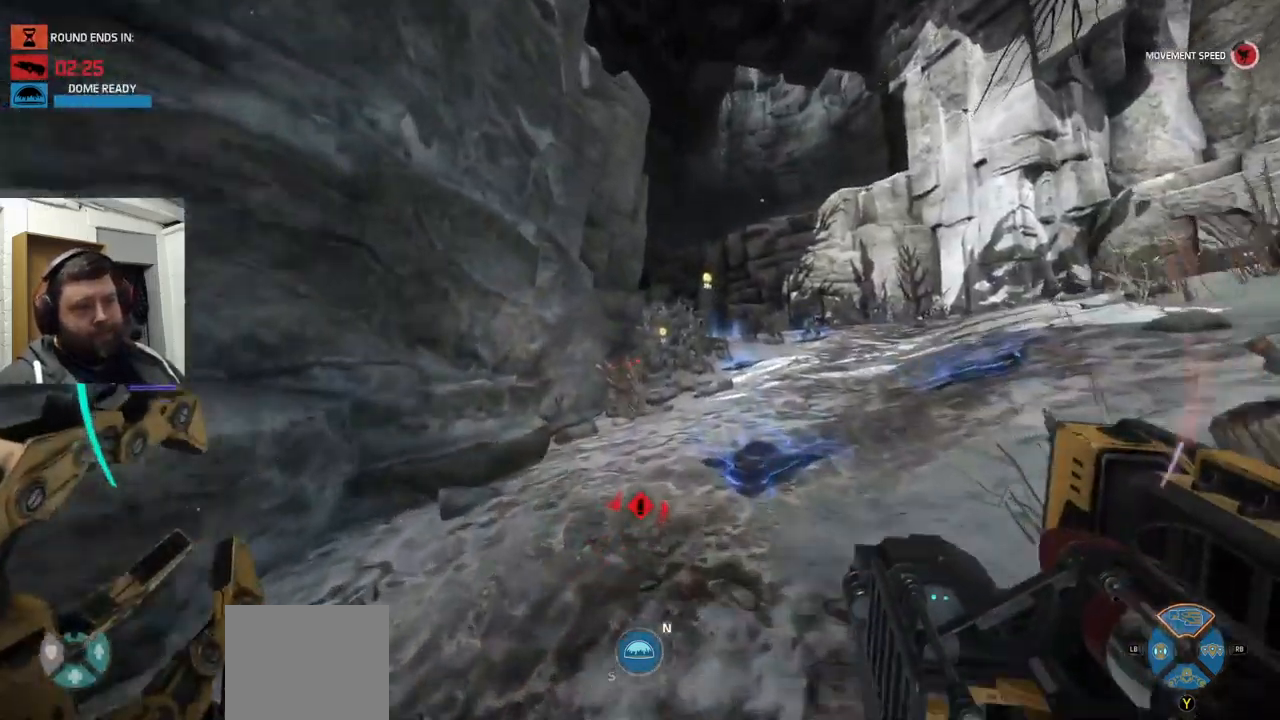
{"buttons": [], "left_stick": "up", "right_stick": "center", "events": []}
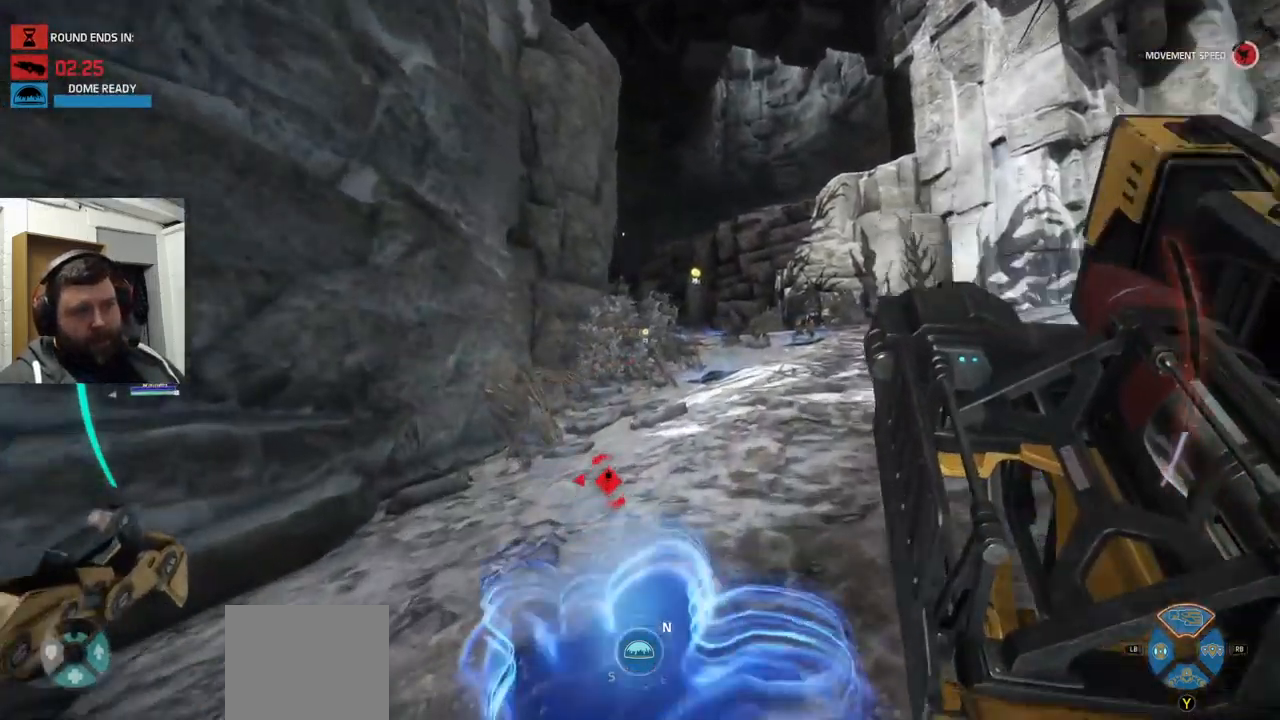
{"buttons": [], "left_stick": "up-right", "right_stick": "center", "events": [[167, "left_stick", "up-right"]]}
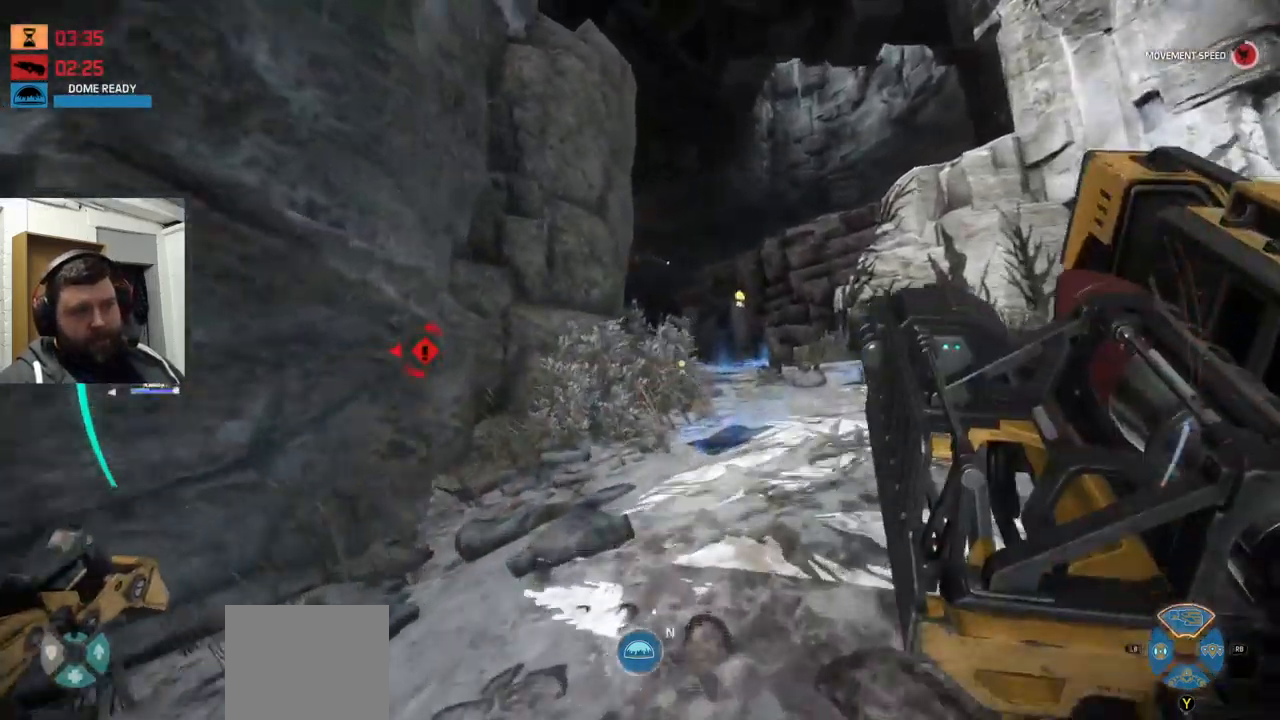
{"buttons": [], "left_stick": "up-right", "right_stick": "center", "events": []}
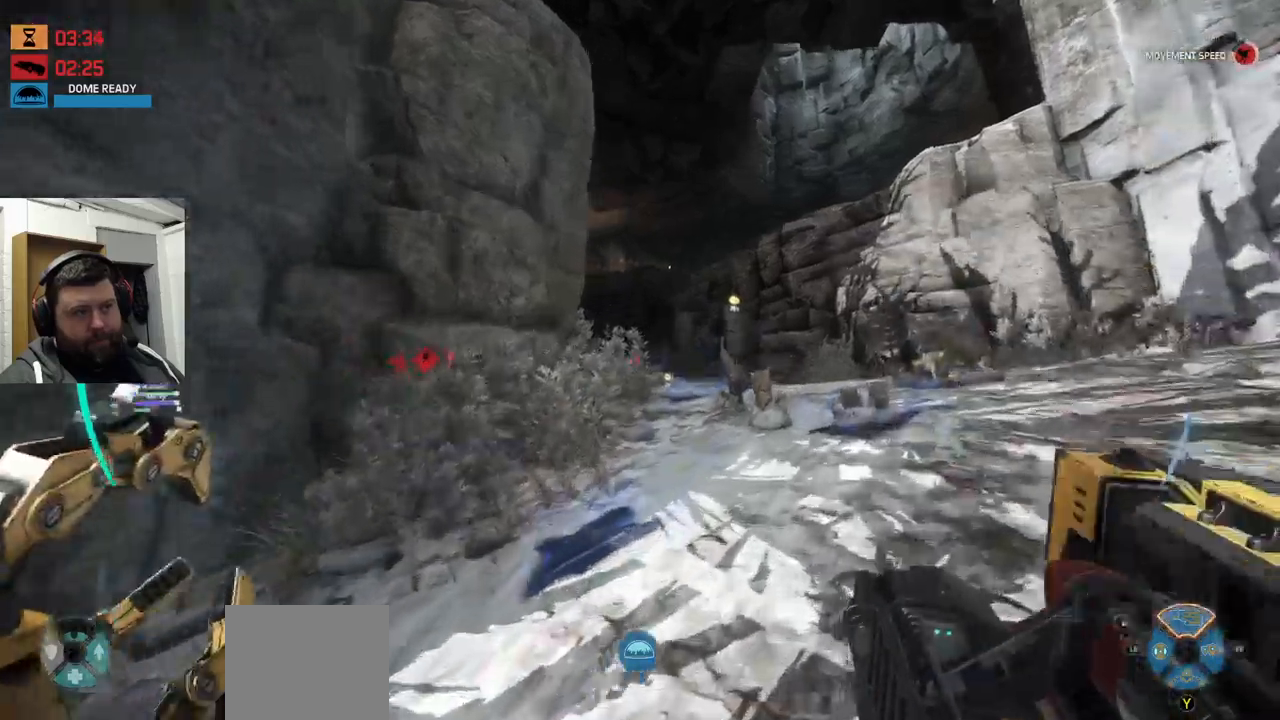
{"buttons": [], "left_stick": "up-right", "right_stick": "center", "events": []}
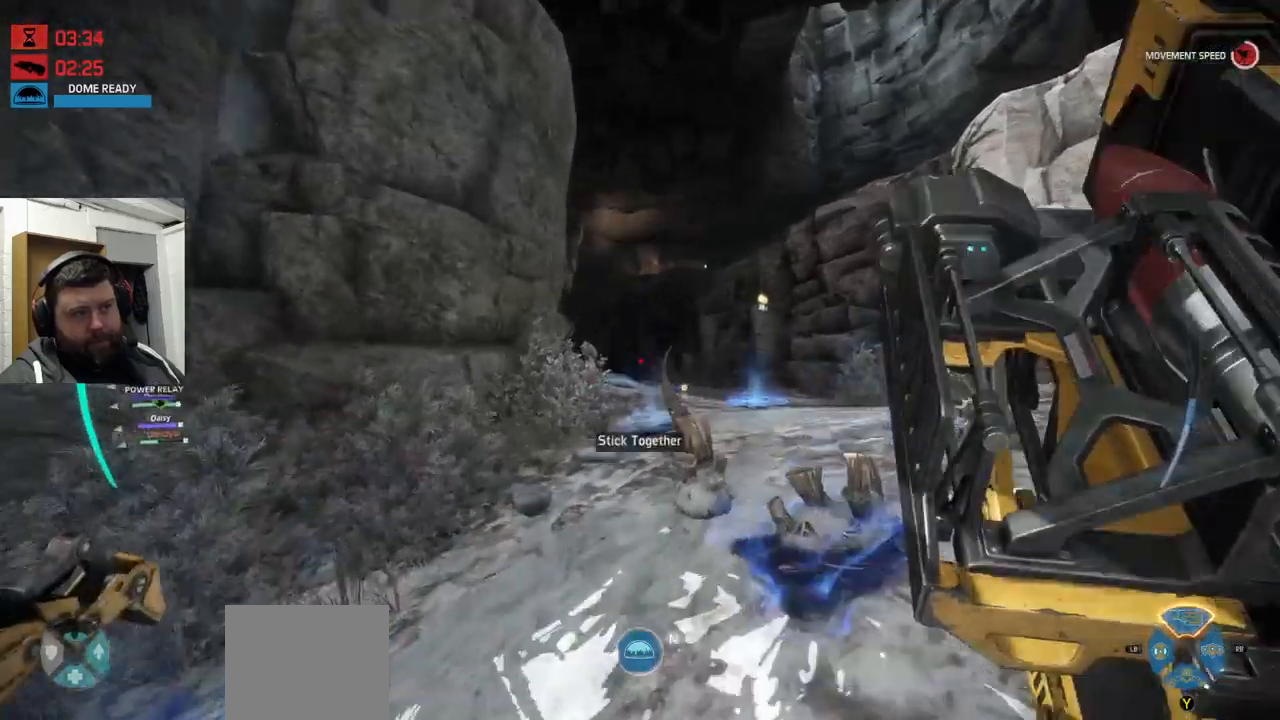
{"buttons": [], "left_stick": "up-right", "right_stick": "center", "events": []}
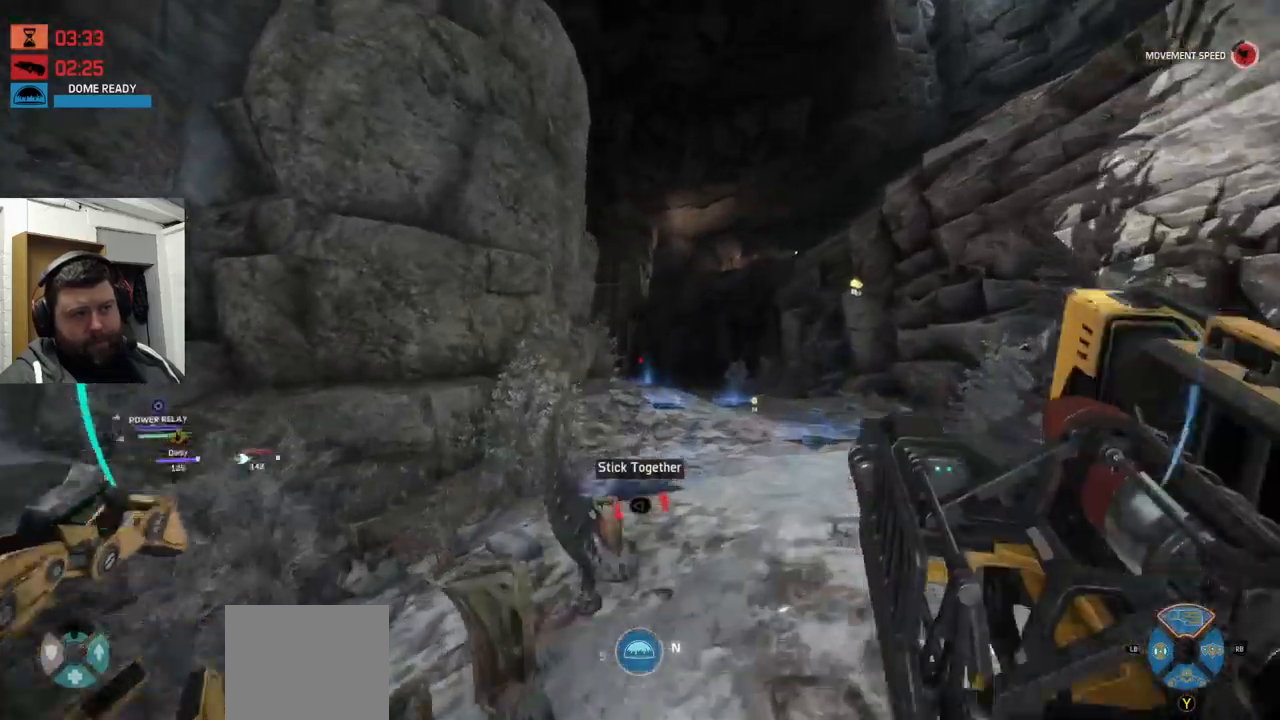
{"buttons": [], "left_stick": "up-right", "right_stick": "center", "events": []}
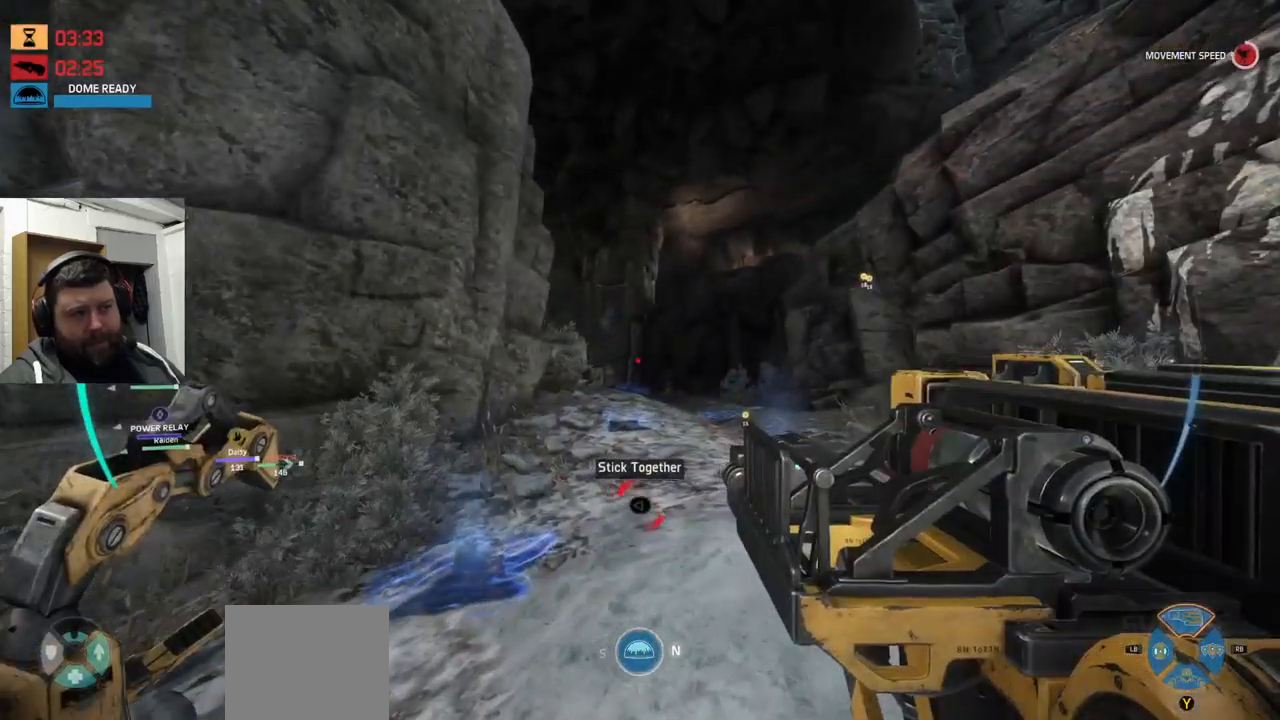
{"buttons": [], "left_stick": "up-right", "right_stick": "center", "events": []}
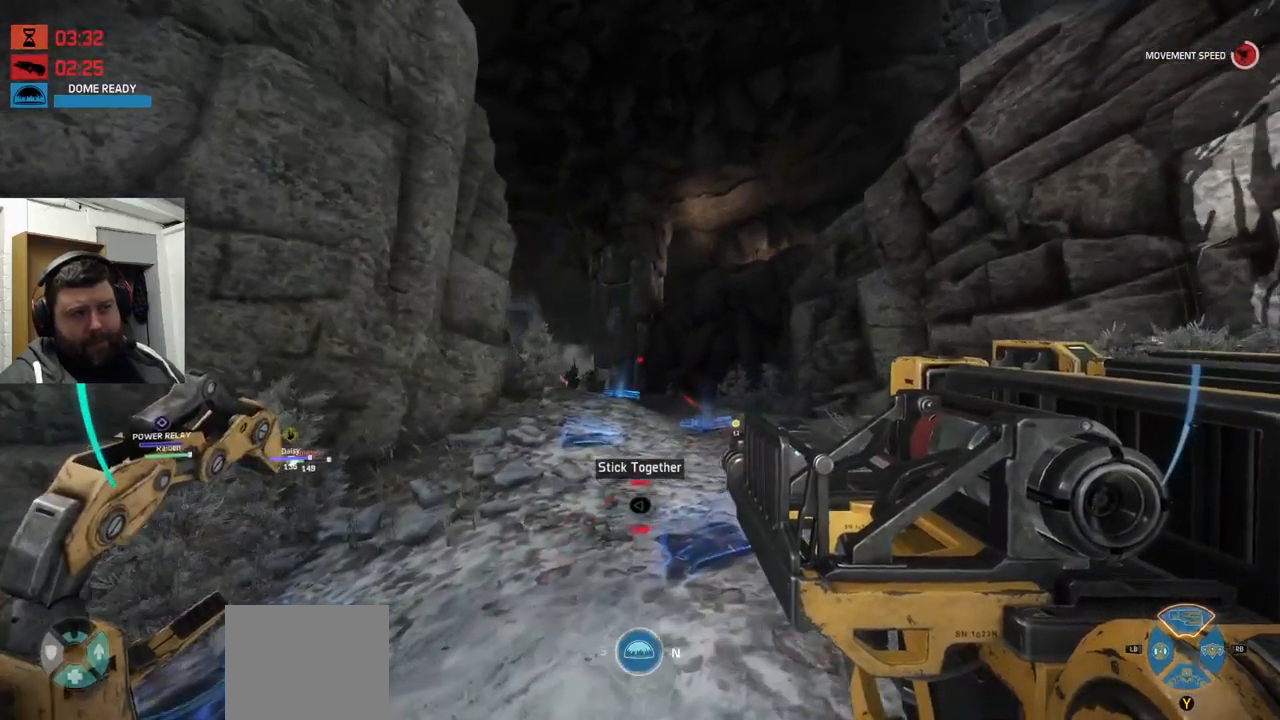
{"buttons": [], "left_stick": "up-right", "right_stick": "center", "events": [[150, "right_stick", "left"], [484, "right_stick", "center"]]}
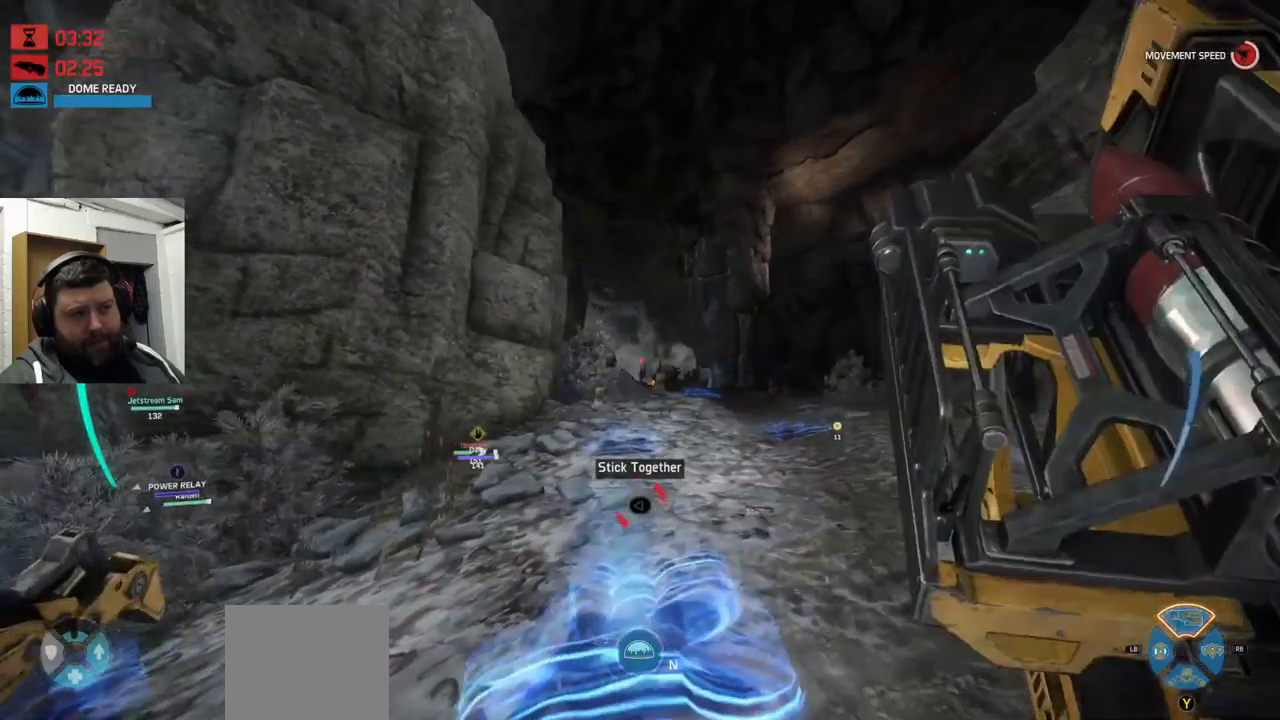
{"buttons": [], "left_stick": "up-right", "right_stick": "center", "events": []}
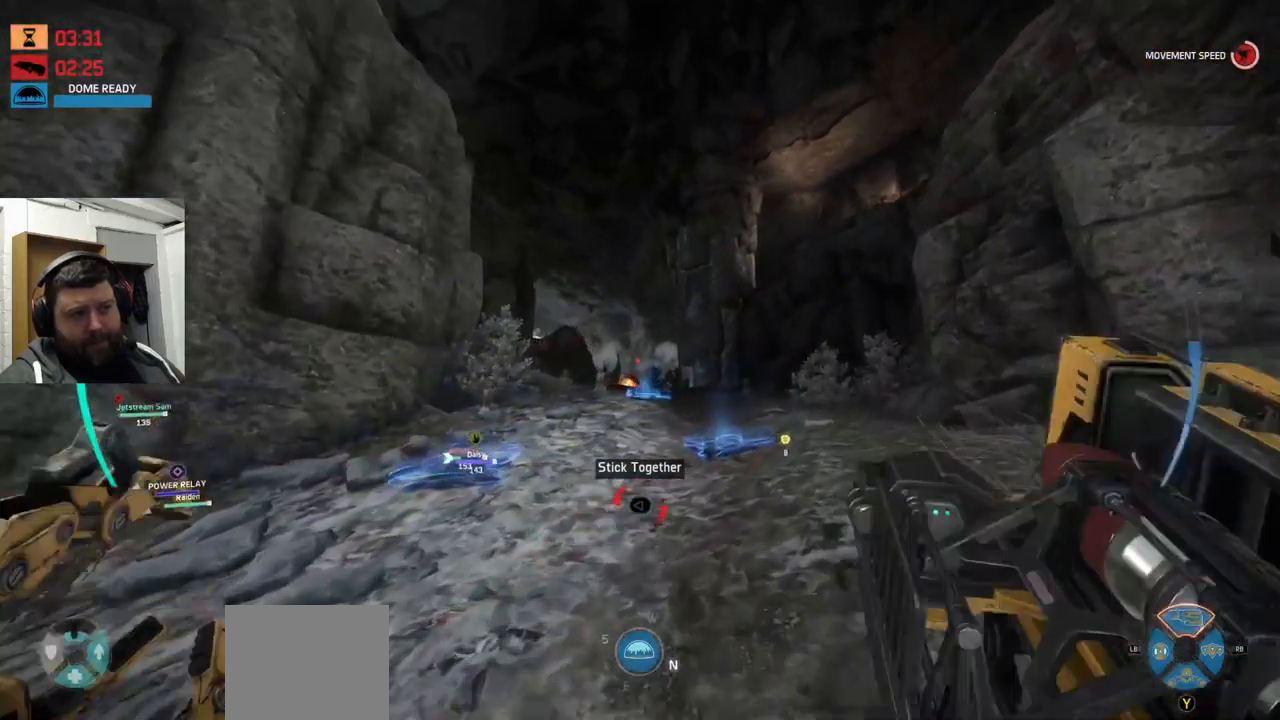
{"buttons": ["R2"], "left_stick": "up-right", "right_stick": "center", "events": [[200, "right_stick", "left"], [284, "right_stick", "center"], [417, "R2", "down"]]}
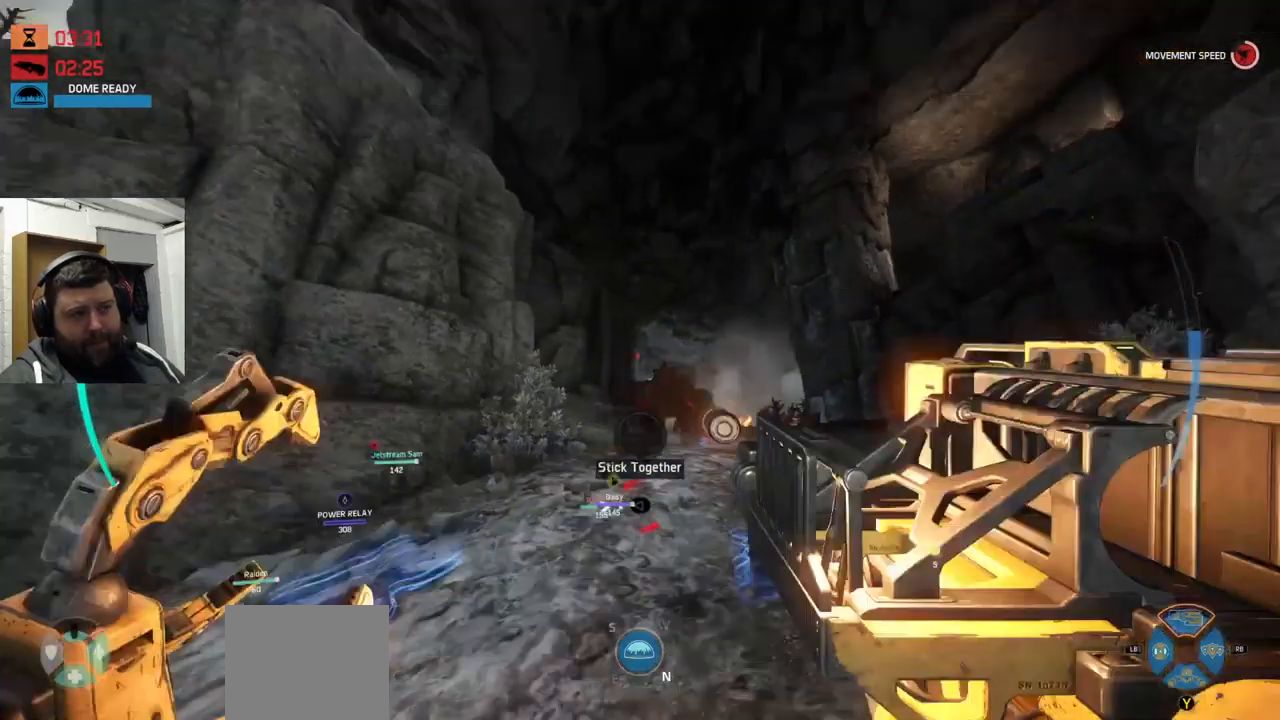
{"buttons": ["R2"], "left_stick": "up-right", "right_stick": "center", "events": [[34, "R2", "up"], [350, "R2", "down"]]}
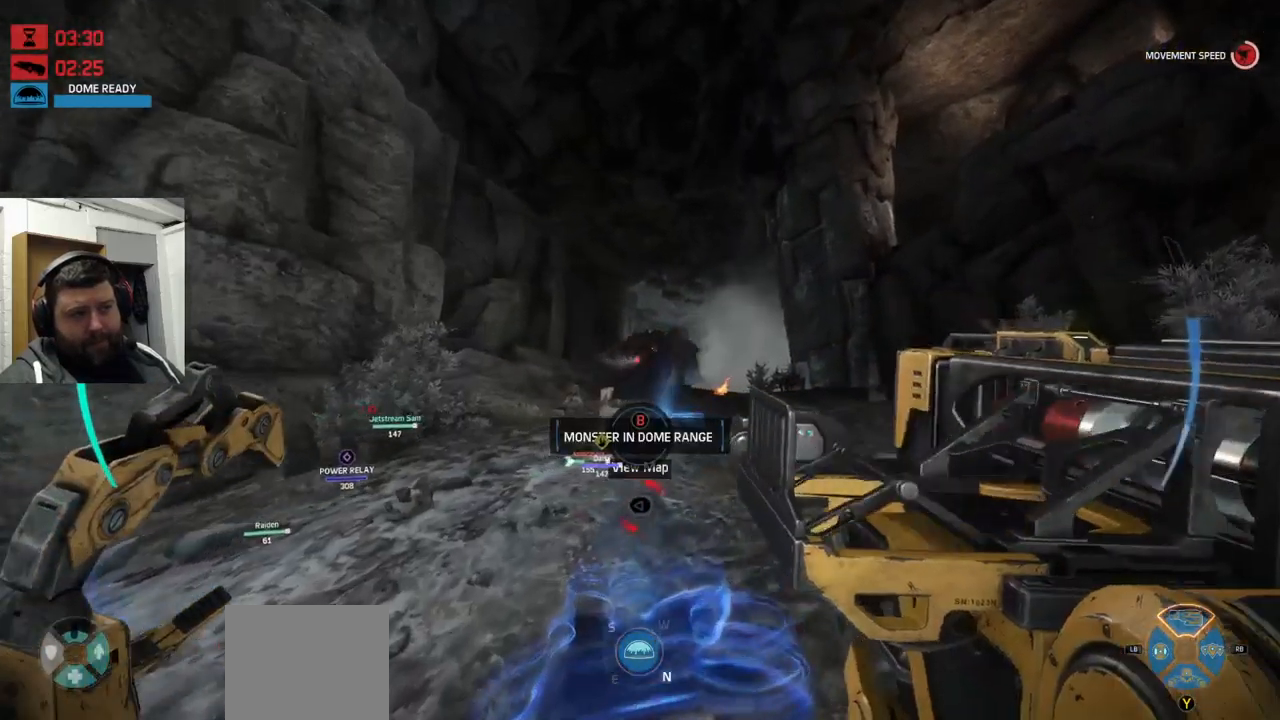
{"buttons": ["R2"], "left_stick": "up-right", "right_stick": "center", "events": [[300, "R2", "up"], [400, "R2", "down"]]}
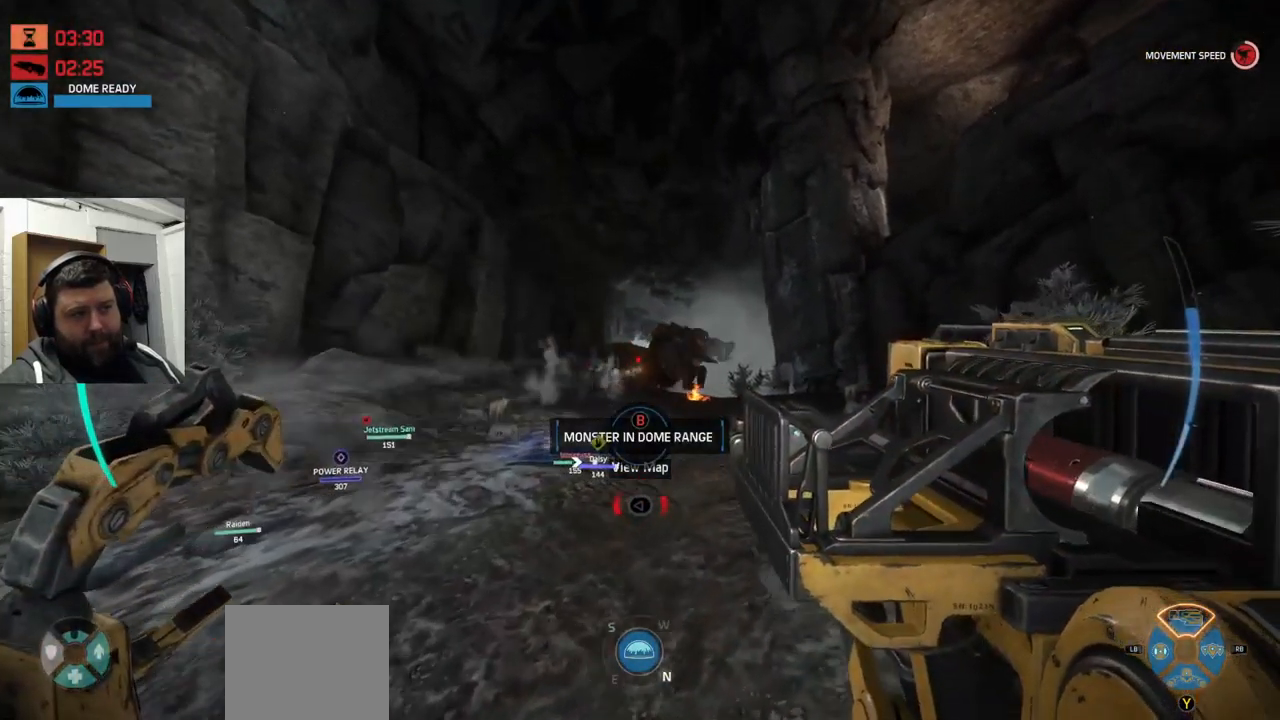
{"buttons": ["R2"], "left_stick": "down-left", "right_stick": "center", "events": [[134, "R2", "up"], [184, "left_stick", "up-left"], [201, "R2", "down"], [484, "left_stick", "down-left"]]}
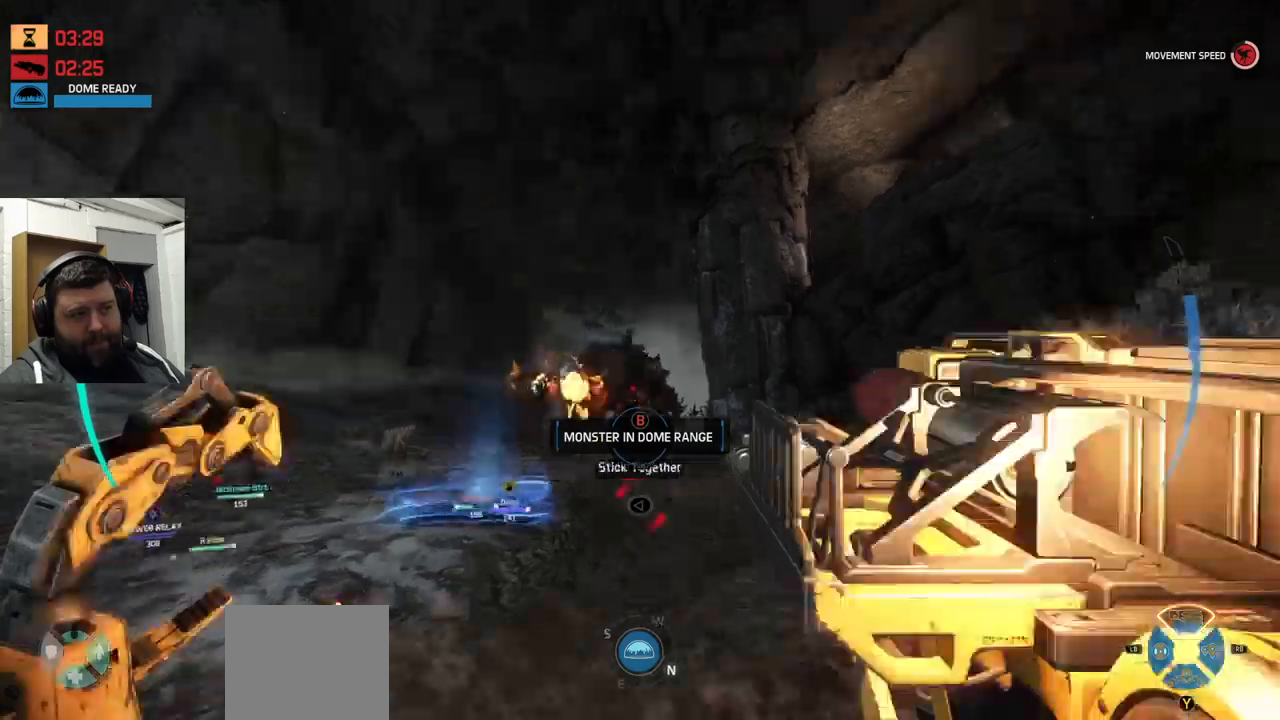
{"buttons": ["R2"], "left_stick": "down-left", "right_stick": "center", "events": [[66, "right_stick", "right"], [233, "right_stick", "center"]]}
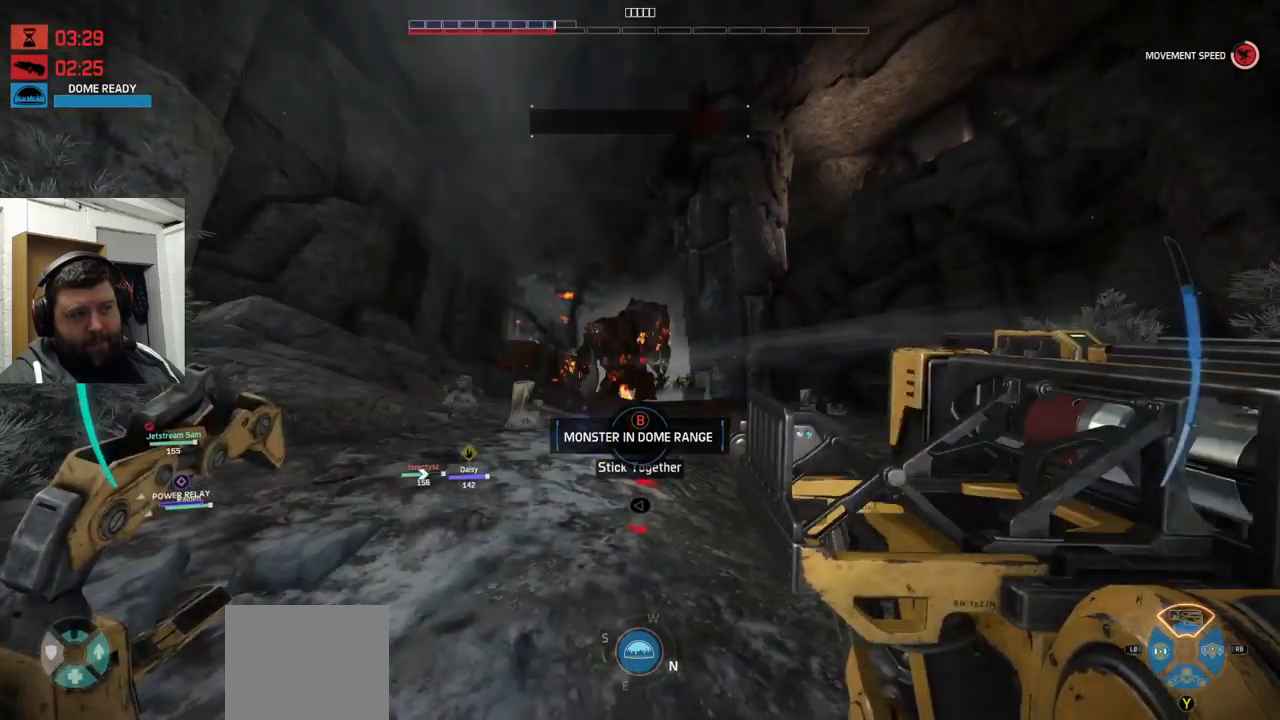
{"buttons": ["R2"], "left_stick": "down-left", "right_stick": "center", "events": [[433, "R2", "up"], [466, "R2", "down"]]}
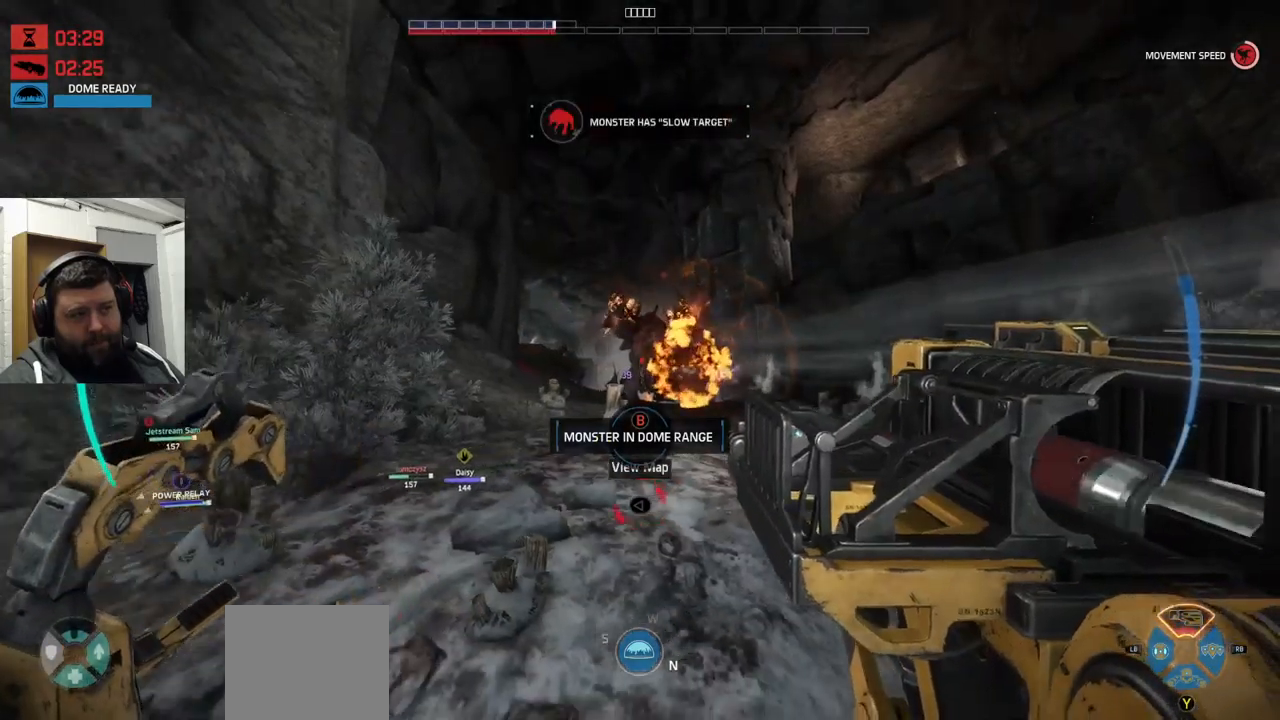
{"buttons": ["R2"], "left_stick": "down-left", "right_stick": "center", "events": [[83, "right_stick", "right"], [200, "right_stick", "center"], [250, "R2", "up"], [300, "R2", "down"]]}
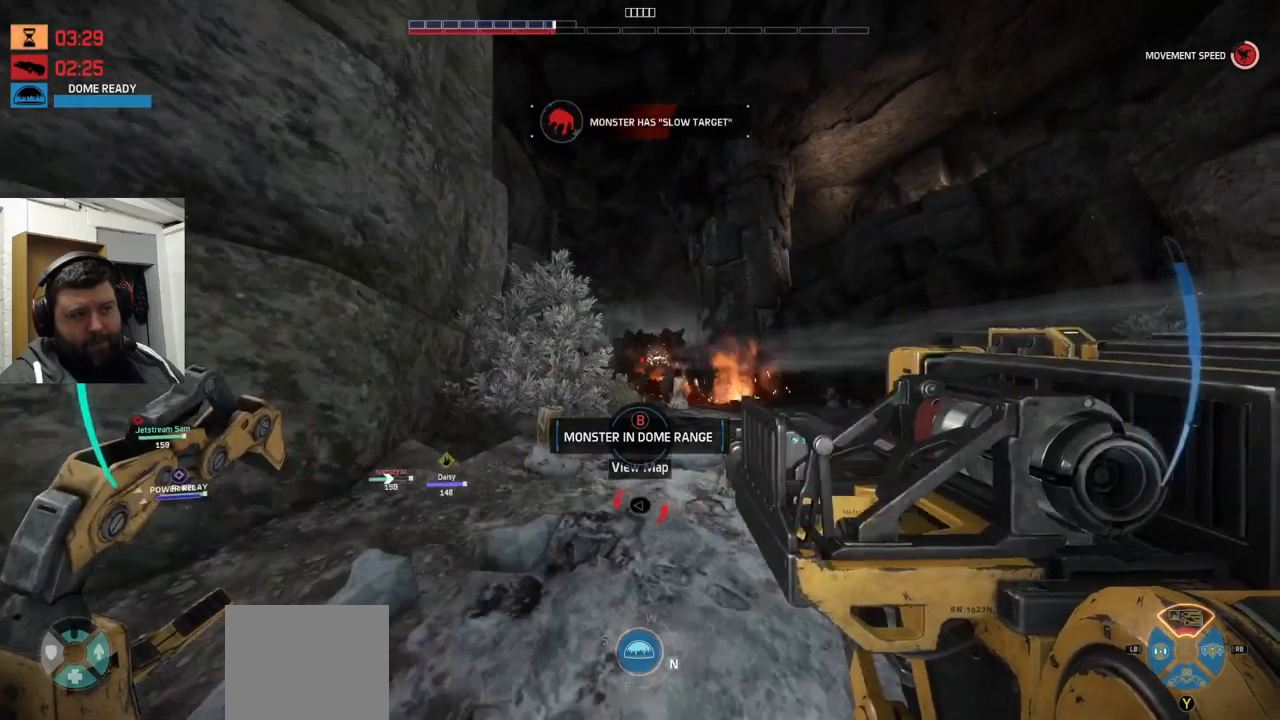
{"buttons": [], "left_stick": "down-left", "right_stick": "down-right", "events": [[433, "R2", "up"], [466, "right_stick", "down-right"]]}
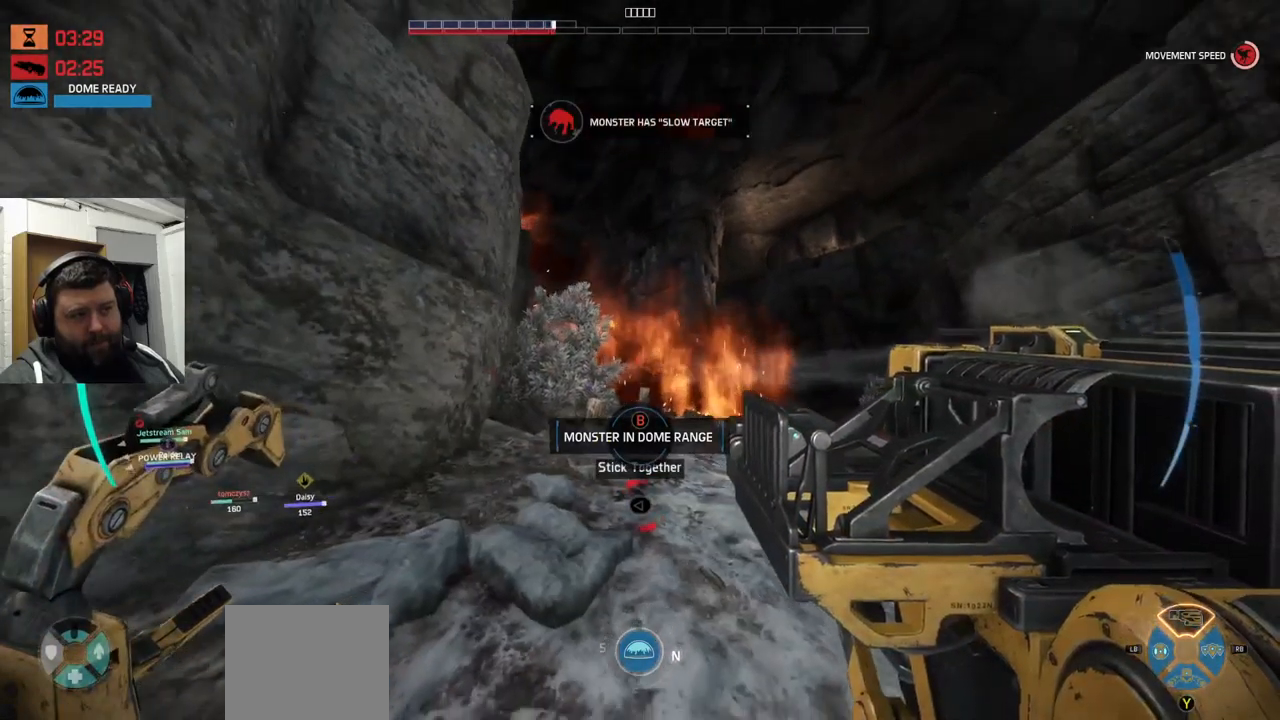
{"buttons": ["R2"], "left_stick": "down-left", "right_stick": "center", "events": [[16, "right_stick", "center"], [33, "R2", "down"]]}
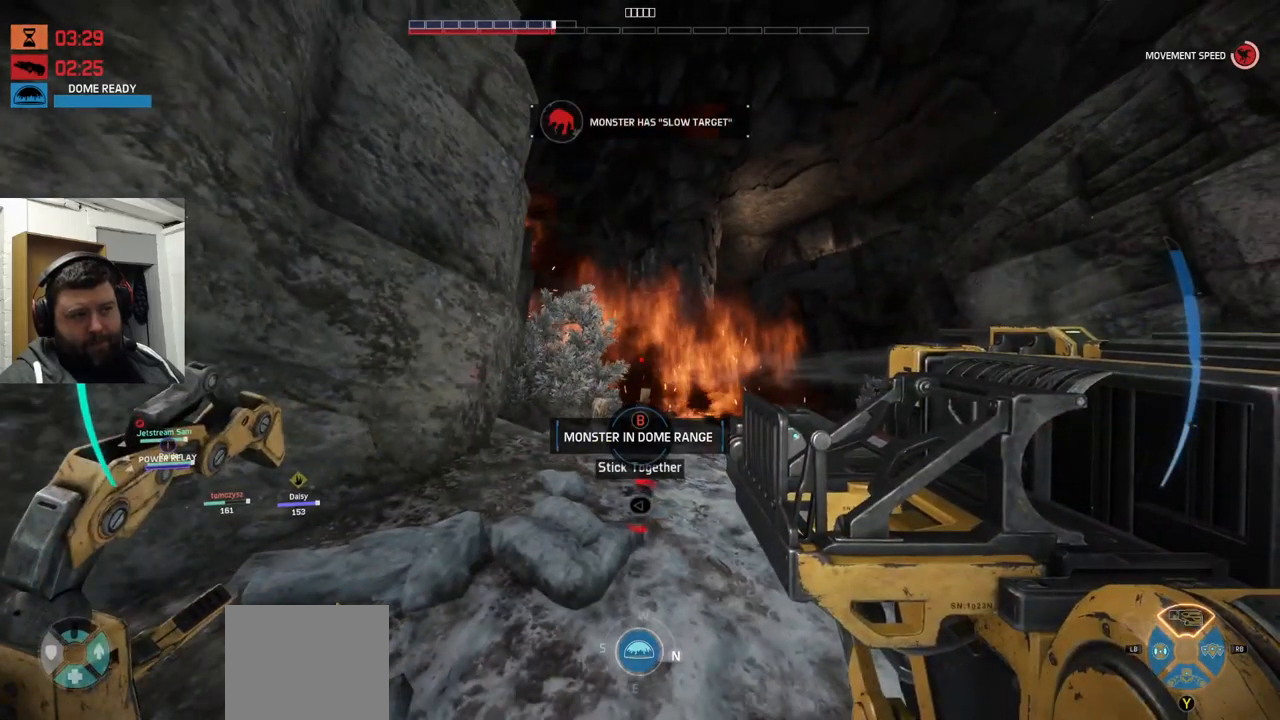
{"buttons": [], "left_stick": "down-left", "right_stick": "center", "events": [[183, "R2", "up"], [266, "R2", "down"], [266, "right_stick", "right"], [333, "R2", "up"], [350, "right_stick", "center"]]}